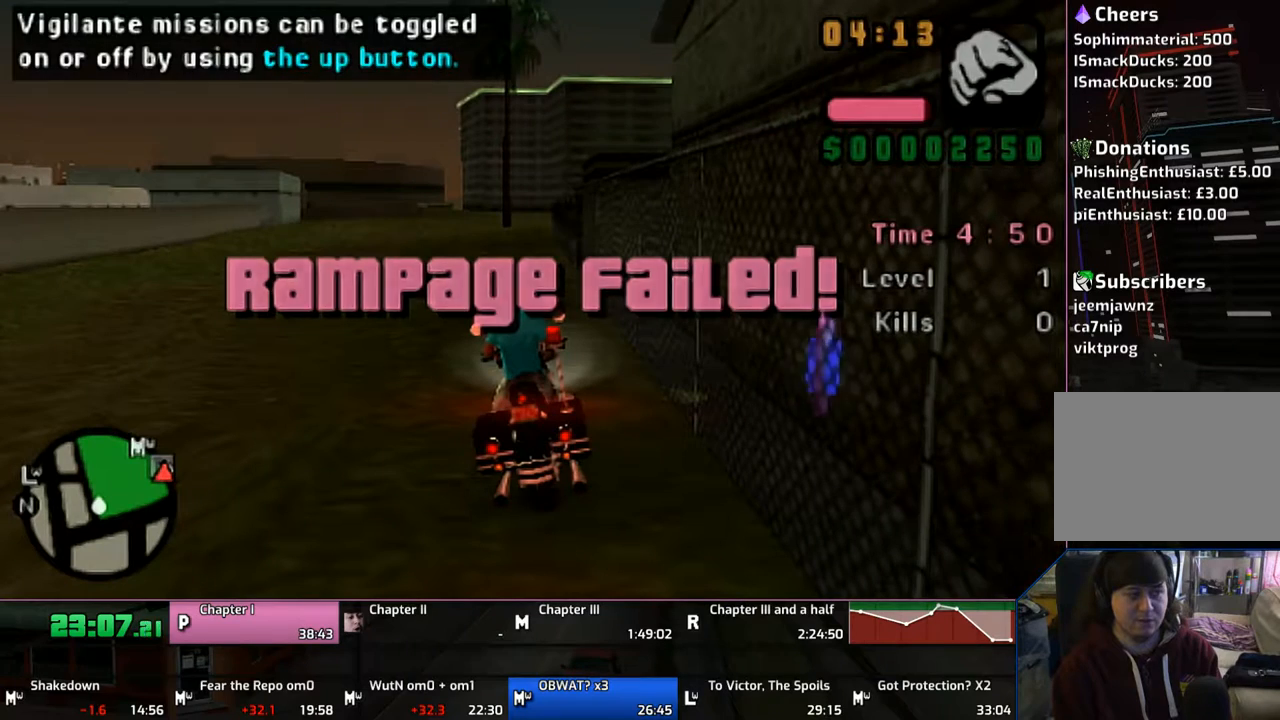
Gameplay with a controller (PlayStation layout); each line is a JSON object with the inputs held at the frame after it. "events" lists button and stick changes between this image and that frame as [ms after this image, input, new state], when the widget could be followed in between. Not read: L1 L2 L3 R1 R2 R3.
{"buttons": ["DPAD_UP"], "left_stick": "center", "right_stick": "center", "events": [[433, "DPAD_UP", "down"]]}
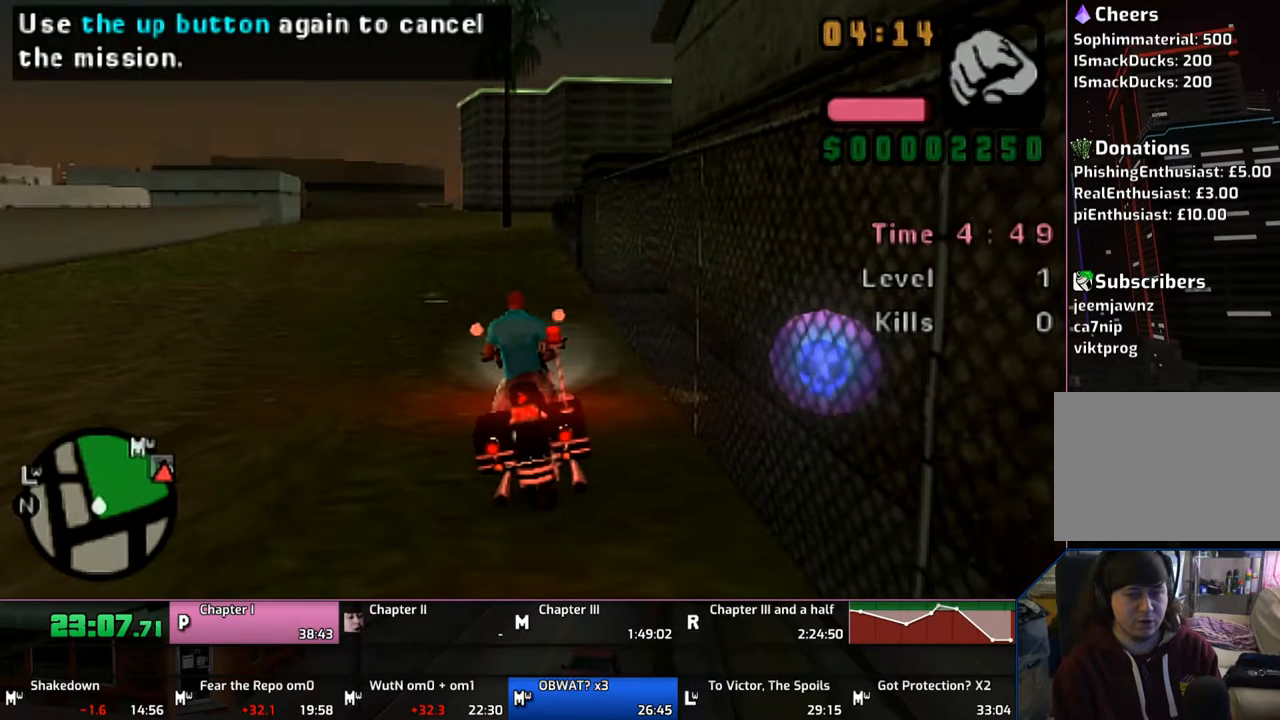
{"buttons": [], "left_stick": "center", "right_stick": "center", "events": [[33, "DPAD_UP", "up"]]}
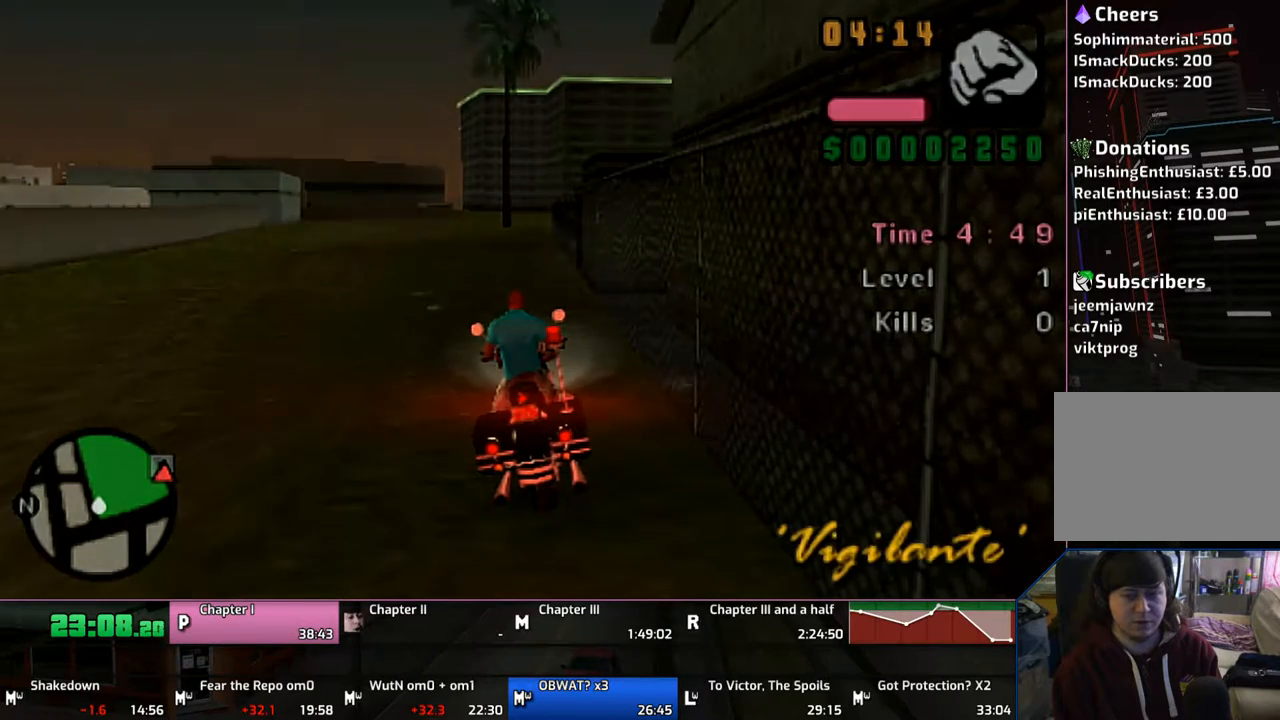
{"buttons": ["TRIANGLE"], "left_stick": "center", "right_stick": "center", "events": [[433, "TRIANGLE", "down"]]}
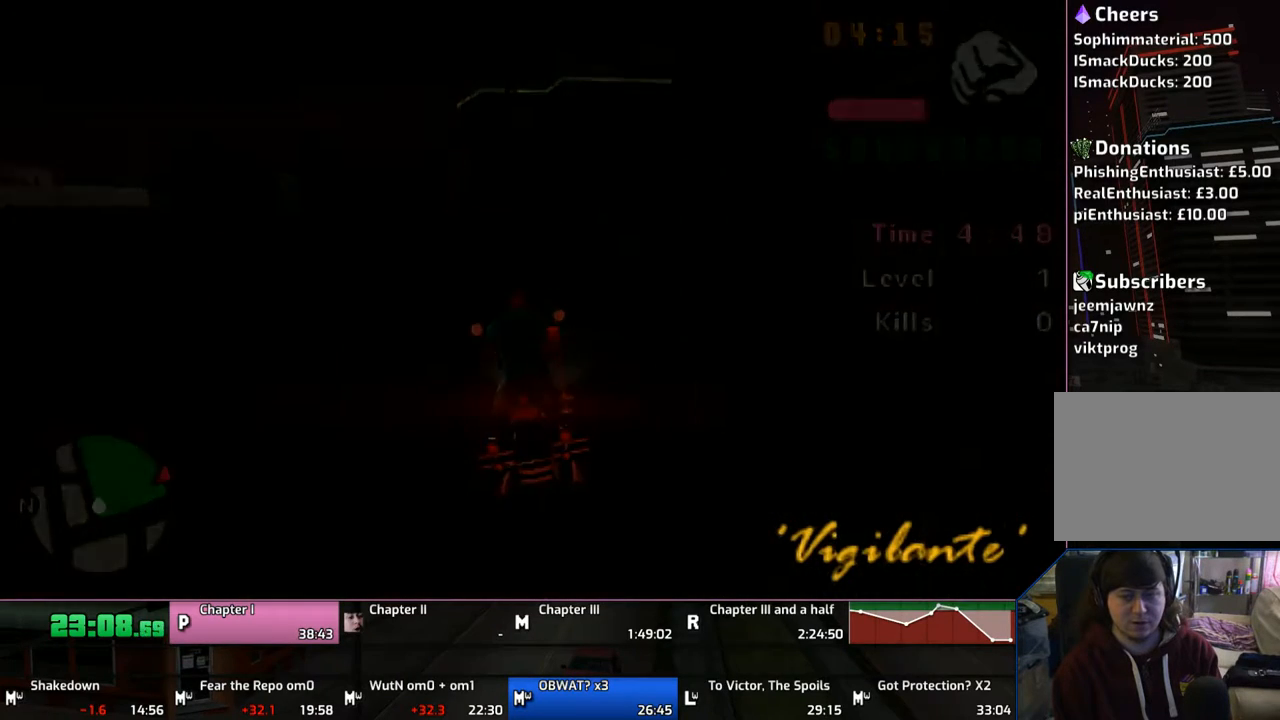
{"buttons": [], "left_stick": "up", "right_stick": "center", "events": [[33, "TRIANGLE", "up"], [117, "TRIANGLE", "down"], [117, "left_stick", "up"], [150, "TRIANGLE", "up"], [217, "TRIANGLE", "down"], [333, "TRIANGLE", "up"], [367, "TRIANGLE", "down"], [467, "TRIANGLE", "up"]]}
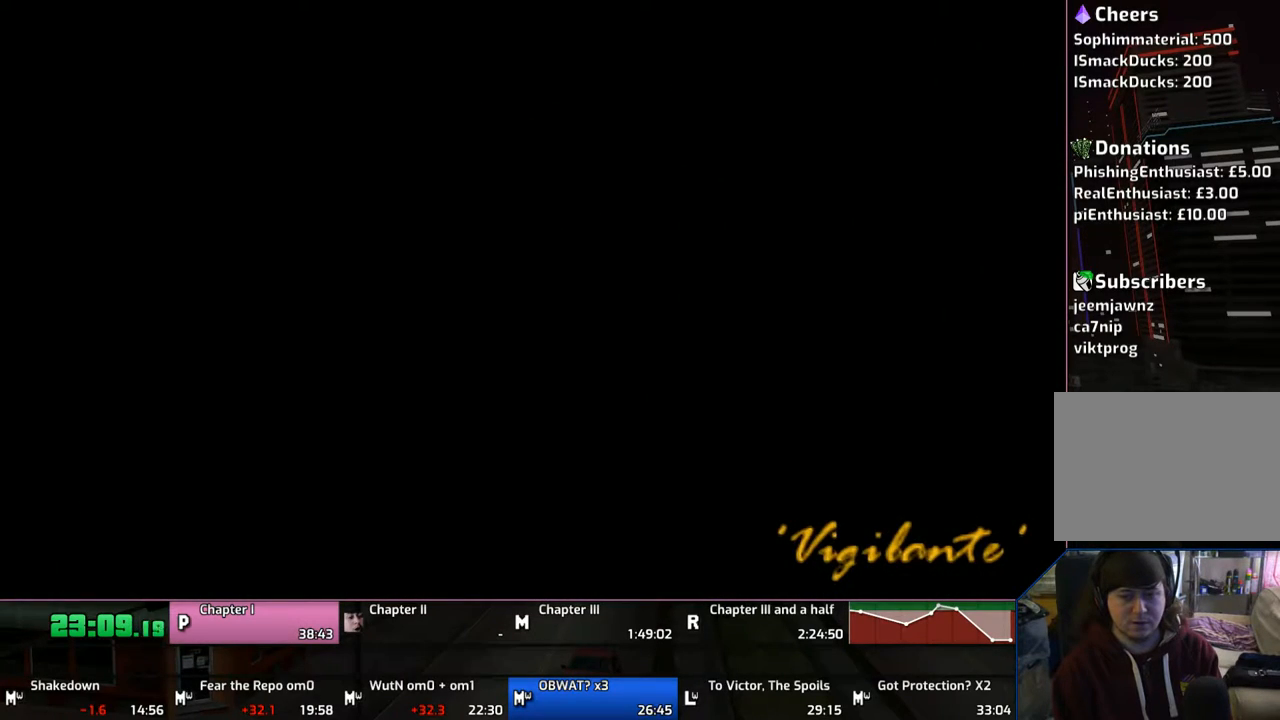
{"buttons": [], "left_stick": "left", "right_stick": "center", "events": [[17, "TRIANGLE", "down"], [167, "TRIANGLE", "up"], [233, "TRIANGLE", "down"], [317, "TRIANGLE", "up"], [367, "TRIANGLE", "down"], [383, "left_stick", "left"], [467, "TRIANGLE", "up"]]}
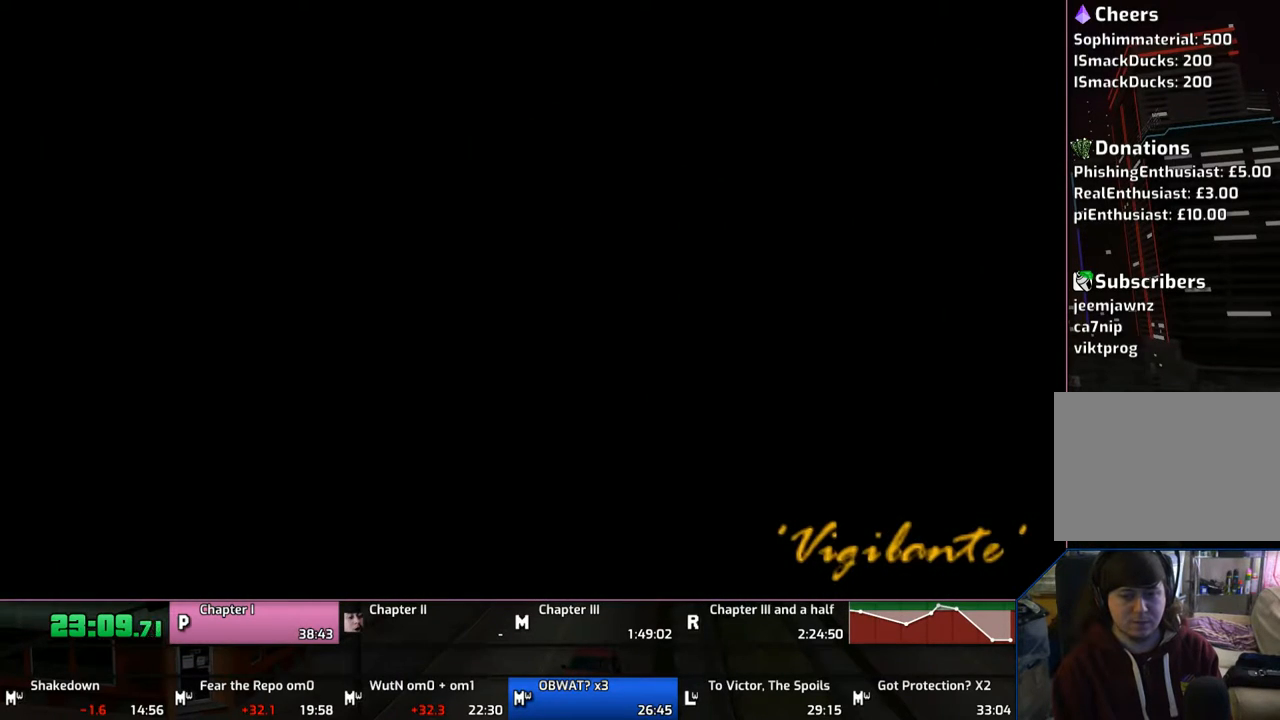
{"buttons": [], "left_stick": "down-left", "right_stick": "center", "events": [[17, "TRIANGLE", "down"], [150, "TRIANGLE", "up"], [217, "TRIANGLE", "down"], [267, "left_stick", "down-left"], [467, "TRIANGLE", "up"]]}
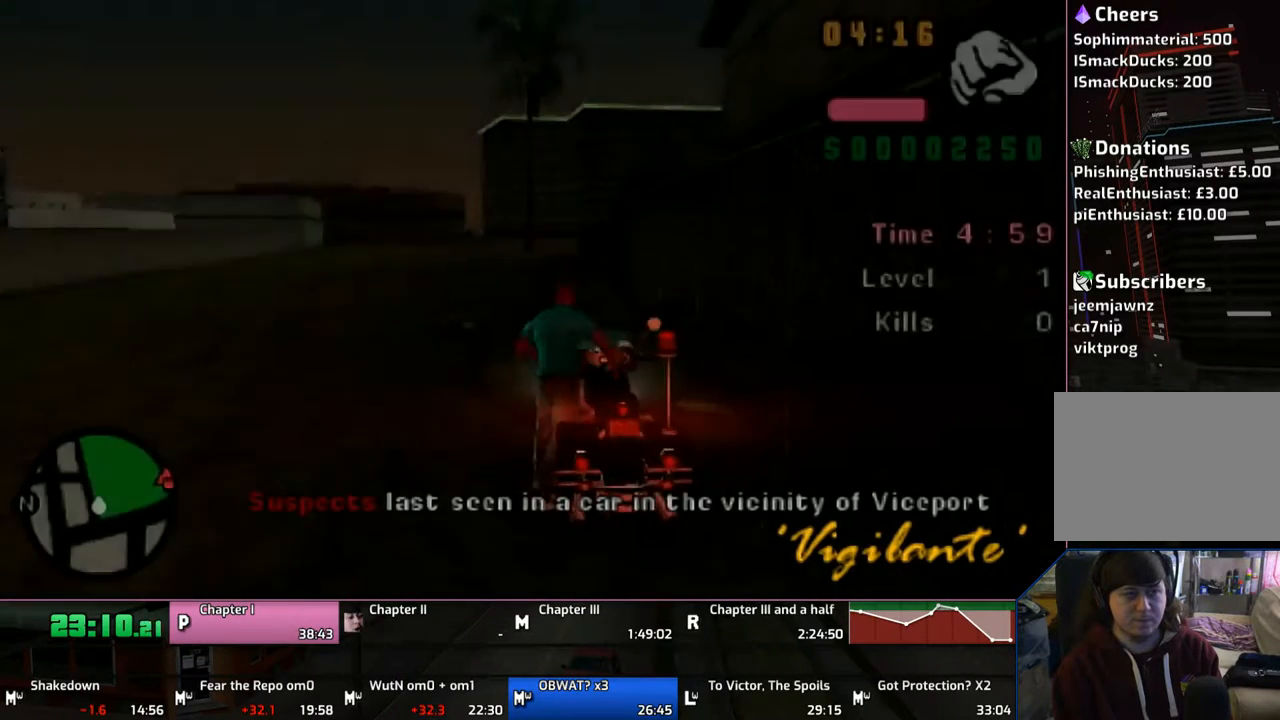
{"buttons": ["CROSS"], "left_stick": "down", "right_stick": "center", "events": [[67, "CROSS", "down"], [167, "left_stick", "down"]]}
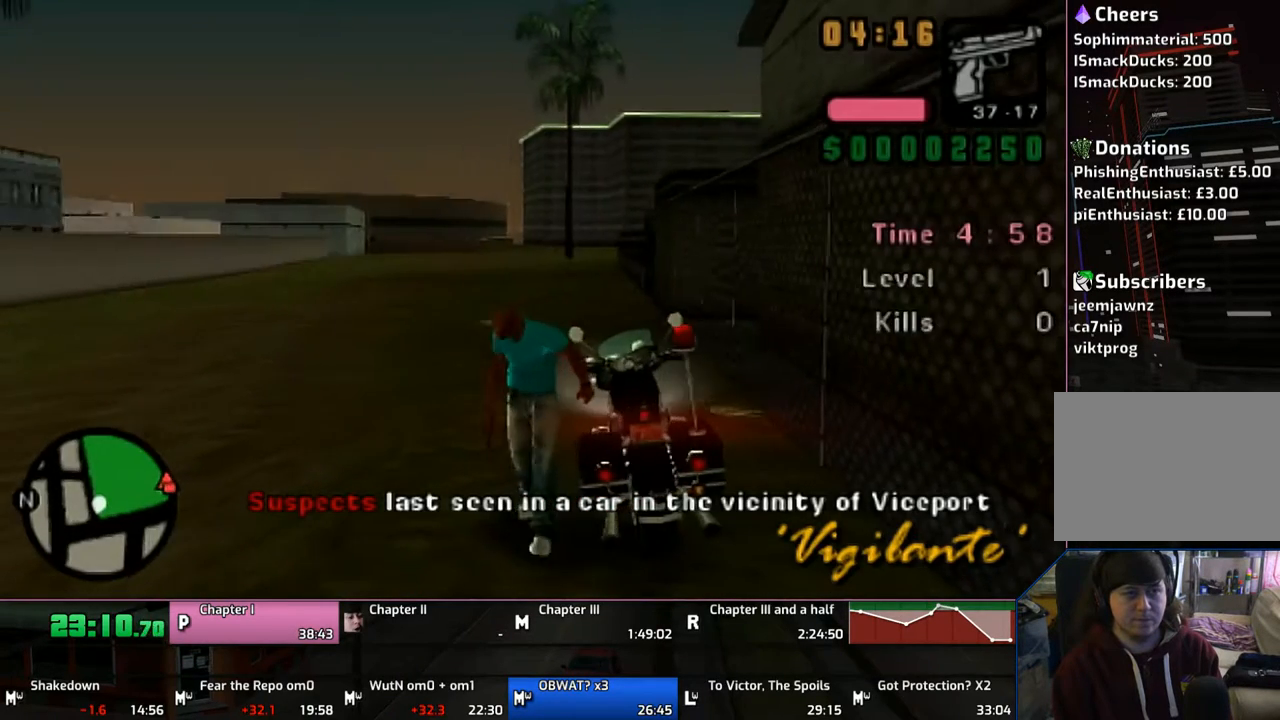
{"buttons": [], "left_stick": "down-right", "right_stick": "center", "events": [[317, "CROSS", "up"], [317, "left_stick", "down-right"]]}
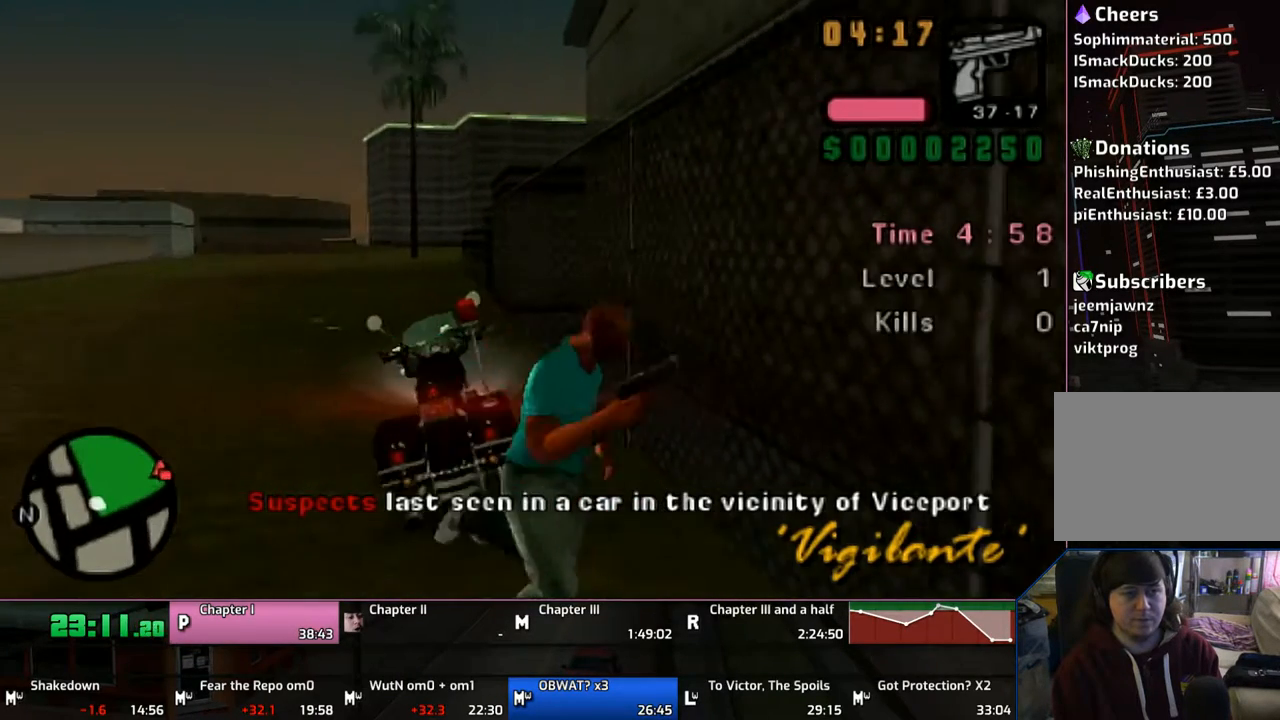
{"buttons": [], "left_stick": "up", "right_stick": "center", "events": [[17, "DPAD_UP", "down"], [17, "left_stick", "up-right"], [150, "left_stick", "up"], [167, "DPAD_UP", "up"], [367, "DPAD_UP", "down"], [467, "DPAD_UP", "up"]]}
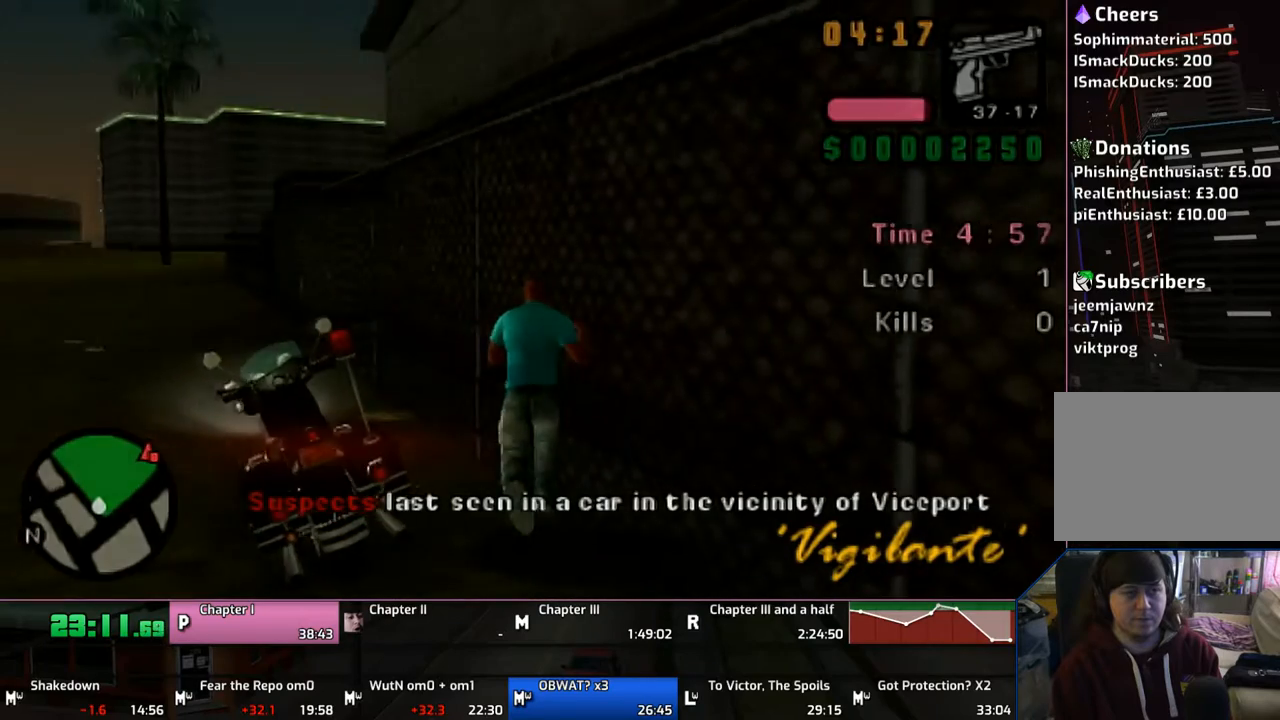
{"buttons": [], "left_stick": "center", "right_stick": "center", "events": [[33, "left_stick", "up-right"], [217, "left_stick", "center"]]}
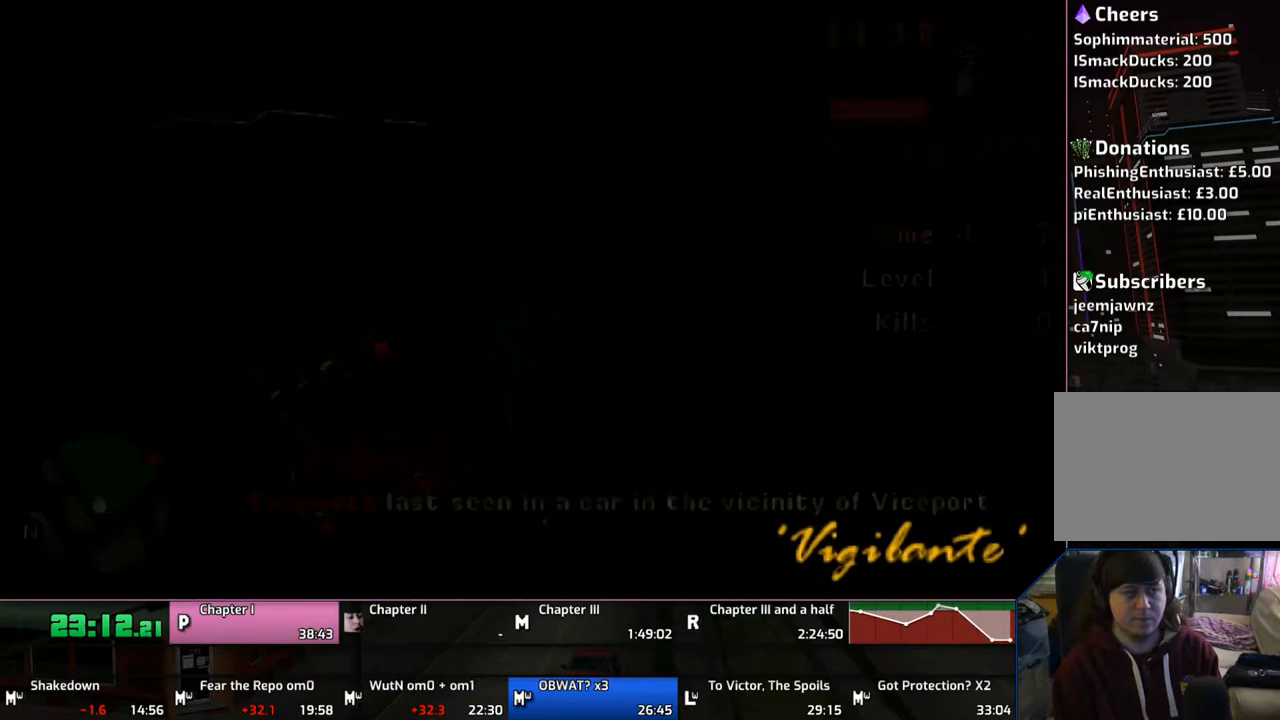
{"buttons": [], "left_stick": "center", "right_stick": "center", "events": []}
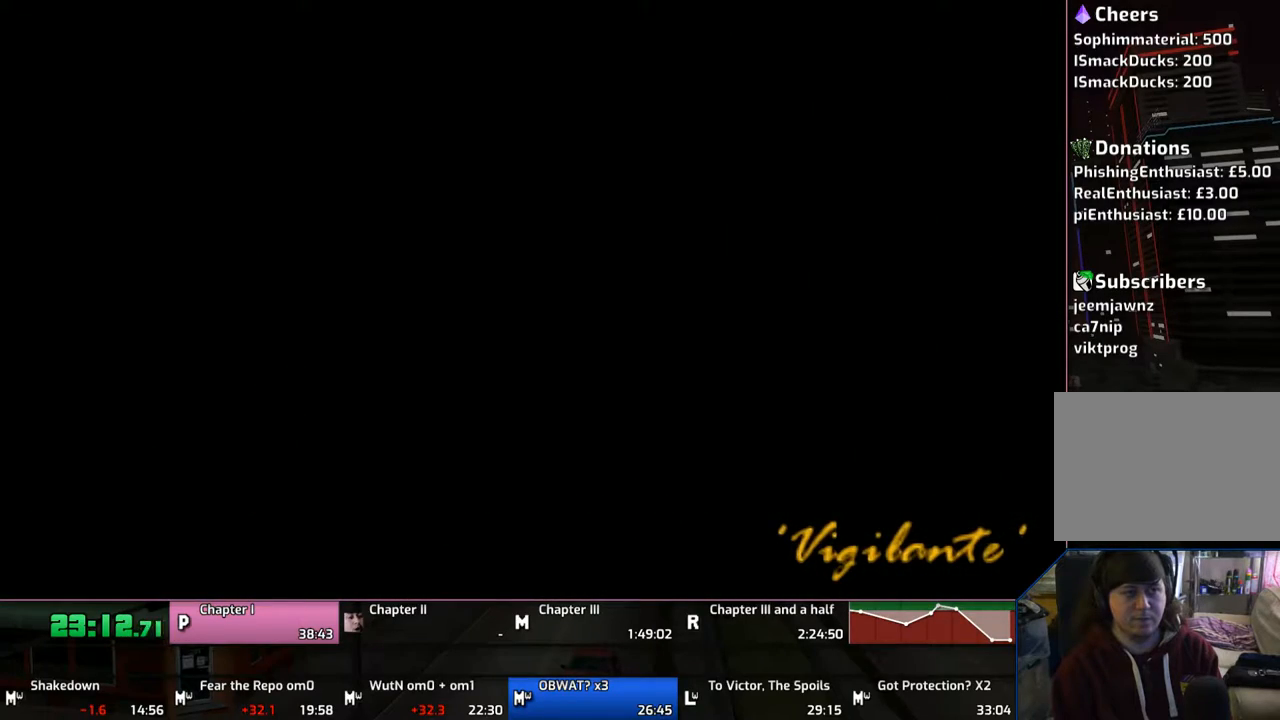
{"buttons": [], "left_stick": "up-left", "right_stick": "center", "events": [[217, "left_stick", "right"], [417, "left_stick", "up-left"]]}
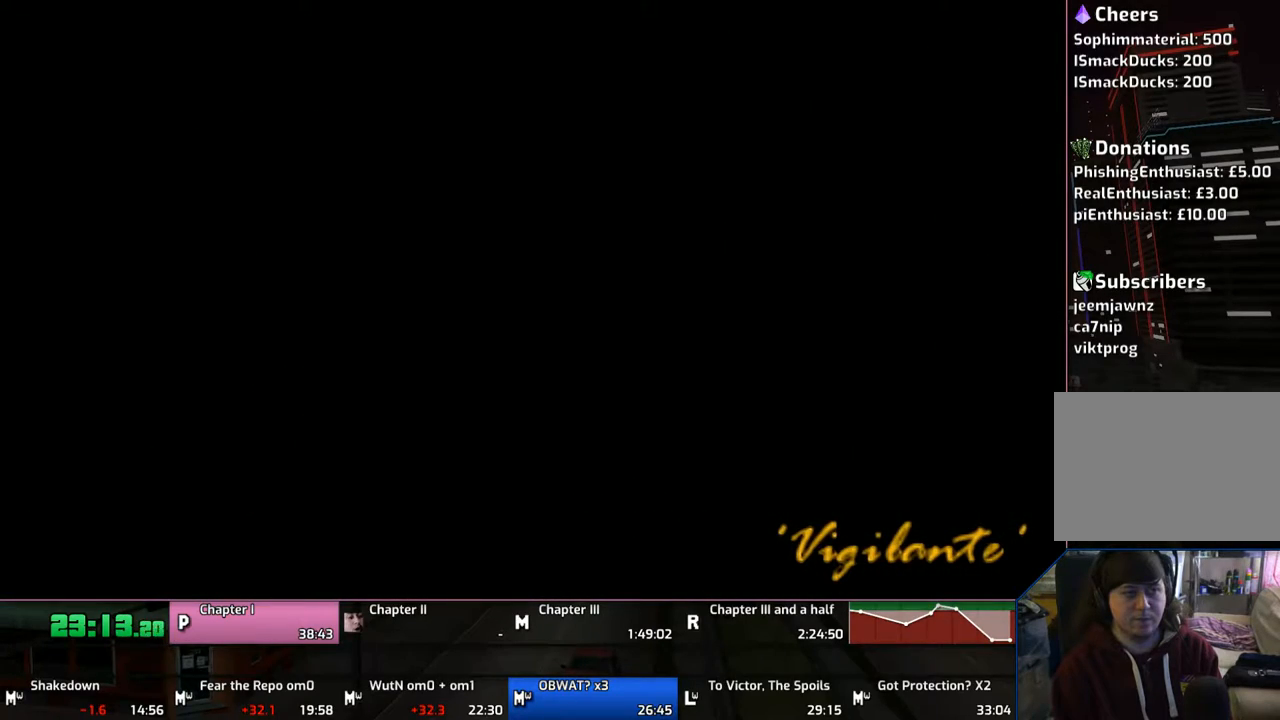
{"buttons": [], "left_stick": "center", "right_stick": "center", "events": [[17, "TRIANGLE", "down"], [17, "left_stick", "left"], [117, "TRIANGLE", "up"], [233, "left_stick", "center"], [250, "TRIANGLE", "down"], [317, "TRIANGLE", "up"]]}
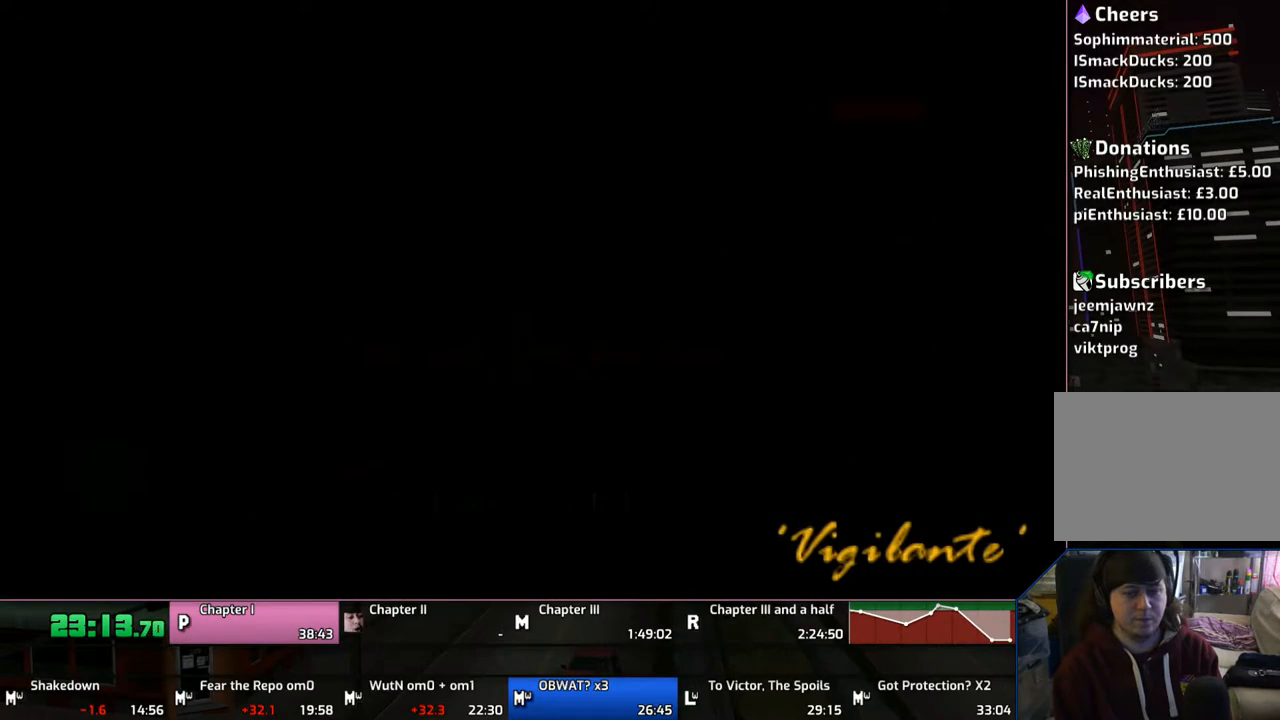
{"buttons": ["TRIANGLE"], "left_stick": "center", "right_stick": "center", "events": [[33, "TRIANGLE", "down"], [267, "TRIANGLE", "up"], [367, "TRIANGLE", "down"]]}
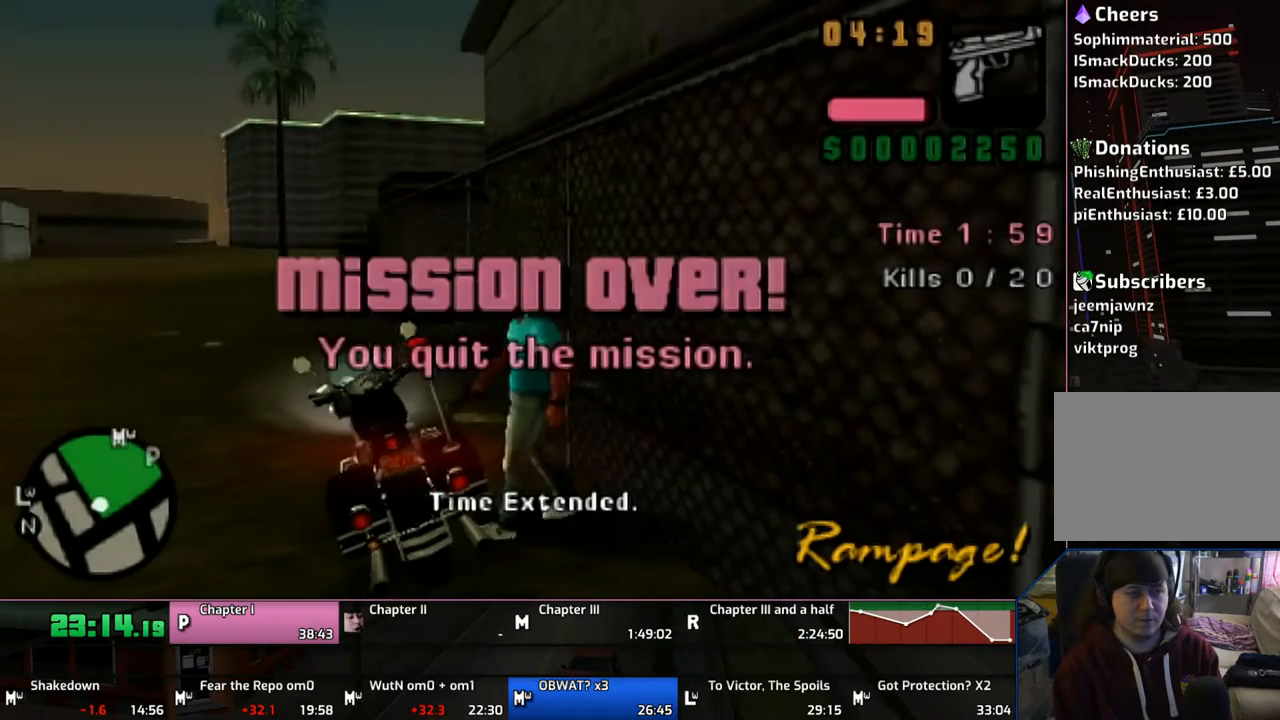
{"buttons": ["CROSS"], "left_stick": "center", "right_stick": "center", "events": [[33, "TRIANGLE", "up"], [317, "CROSS", "down"]]}
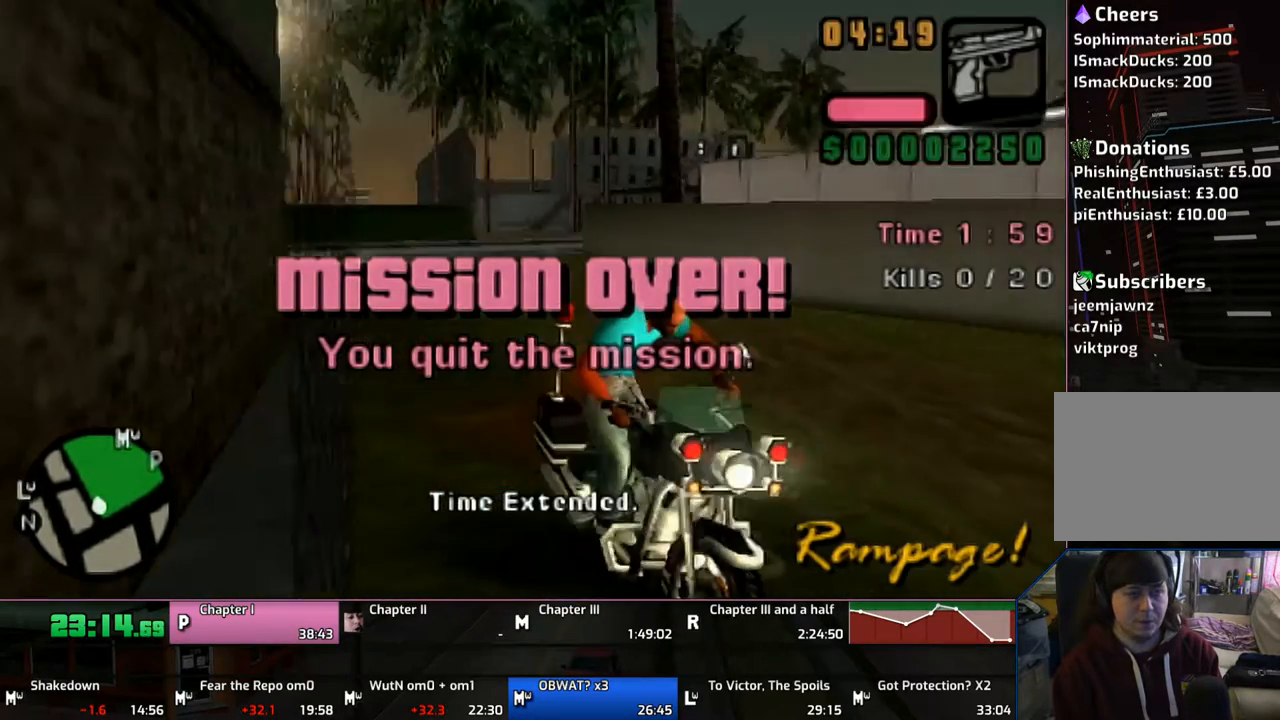
{"buttons": ["CROSS"], "left_stick": "up", "right_stick": "center", "events": [[217, "left_stick", "up"]]}
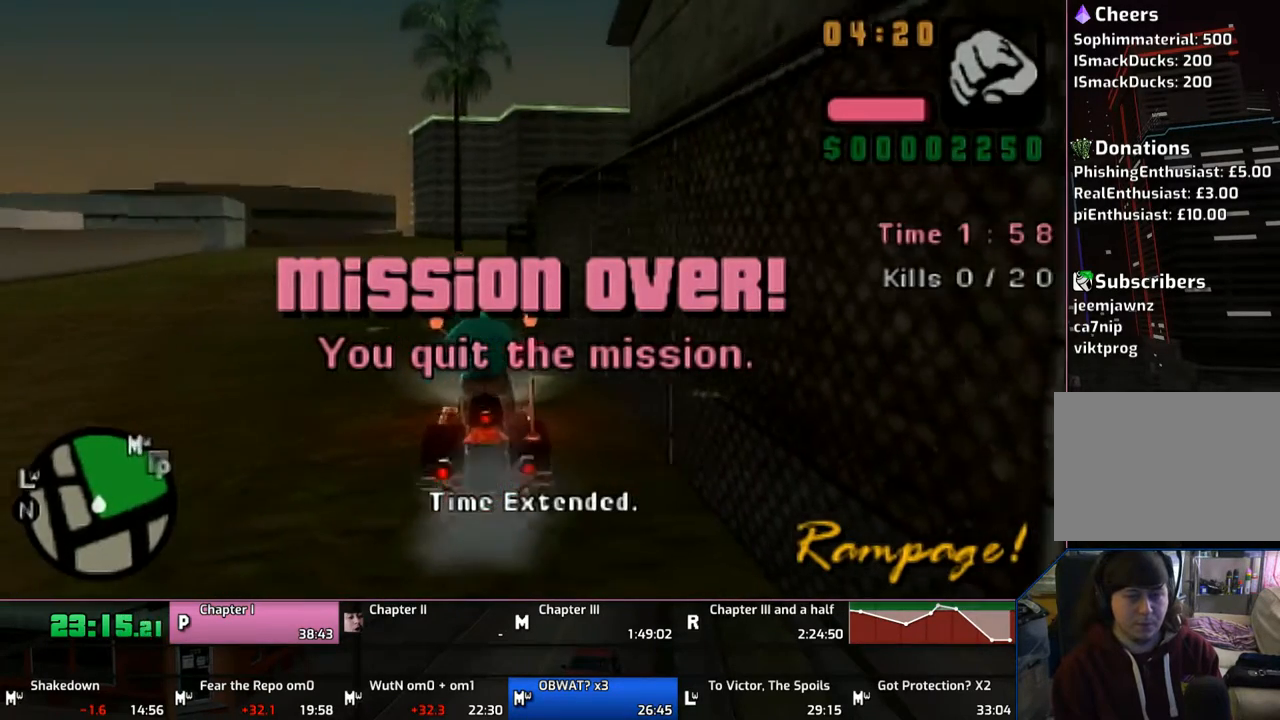
{"buttons": ["CROSS"], "left_stick": "up", "right_stick": "center", "events": []}
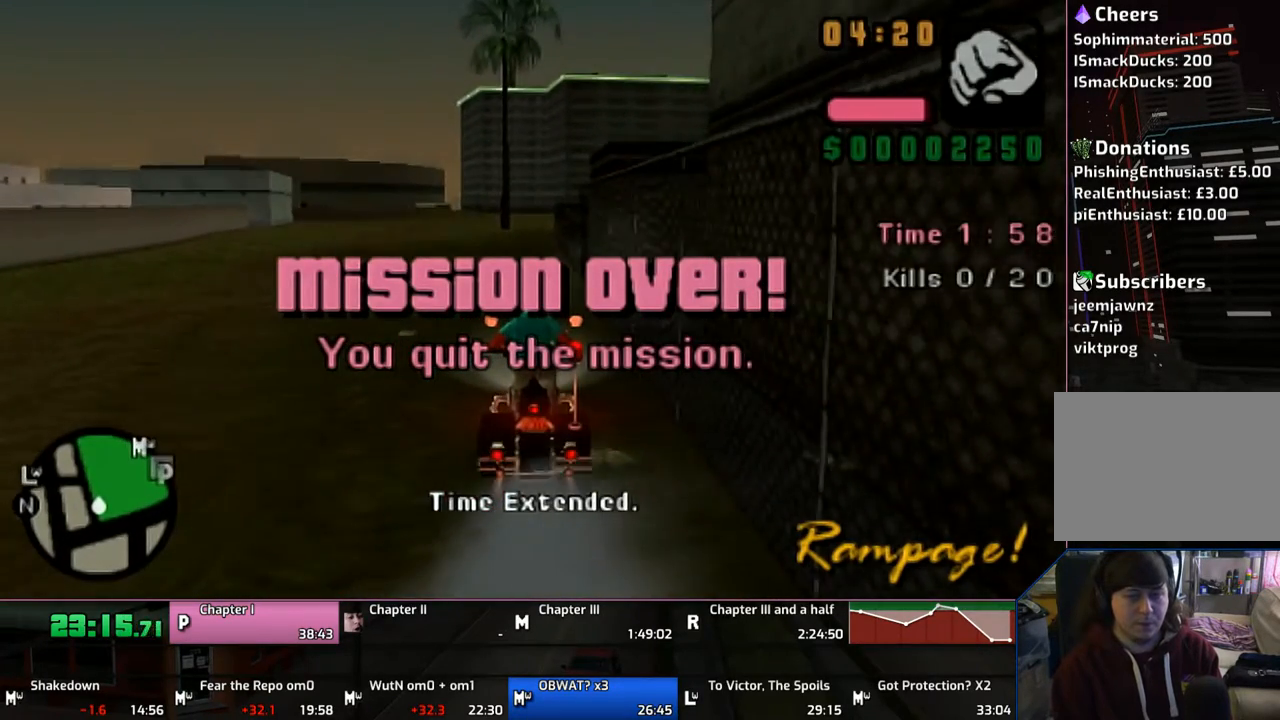
{"buttons": ["CROSS"], "left_stick": "up", "right_stick": "center", "events": [[217, "left_stick", "center"], [317, "left_stick", "up"]]}
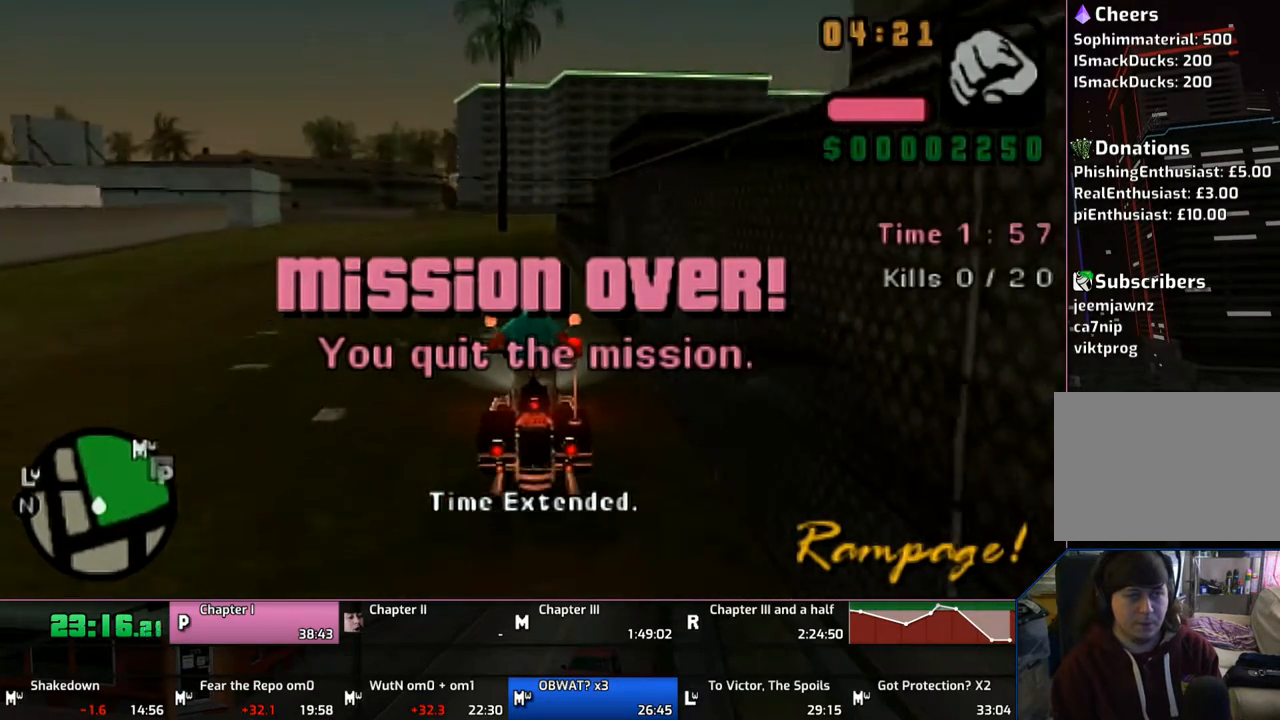
{"buttons": ["CROSS"], "left_stick": "center", "right_stick": "center", "events": [[100, "left_stick", "center"], [183, "left_stick", "up"], [467, "left_stick", "center"]]}
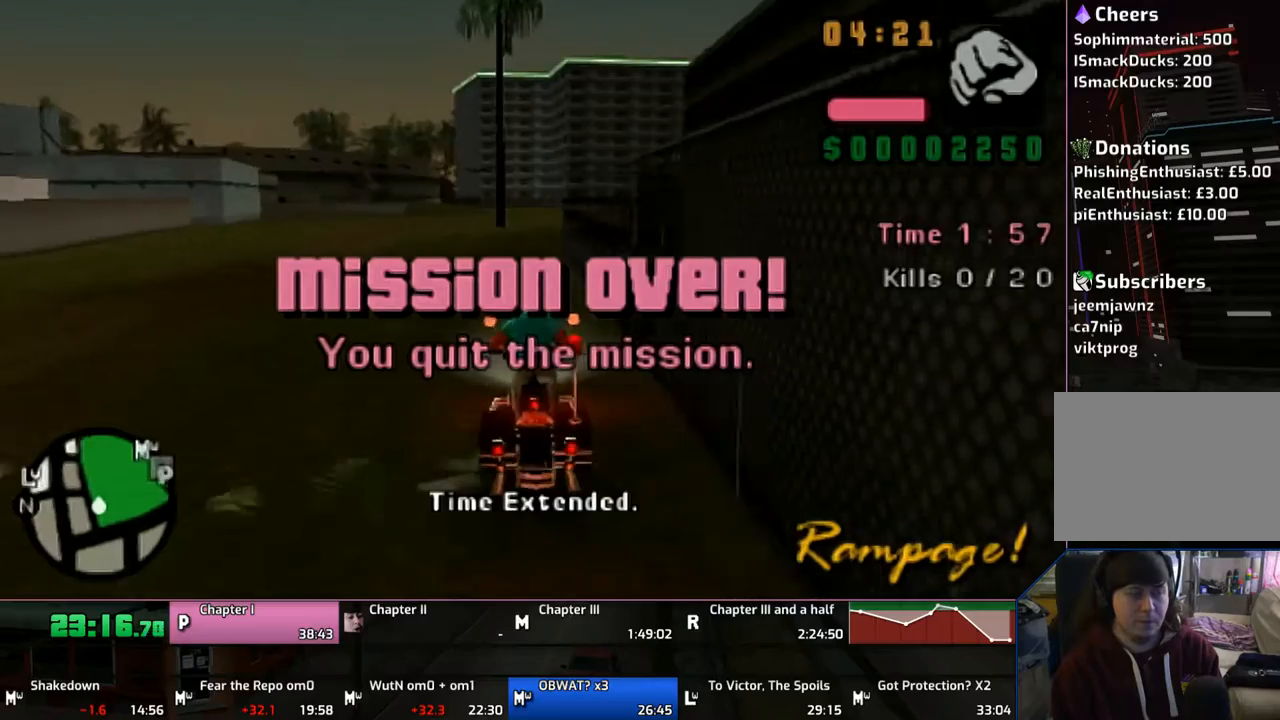
{"buttons": ["CROSS"], "left_stick": "center", "right_stick": "center", "events": [[50, "left_stick", "up"], [117, "left_stick", "center"], [183, "left_stick", "up"], [467, "left_stick", "center"]]}
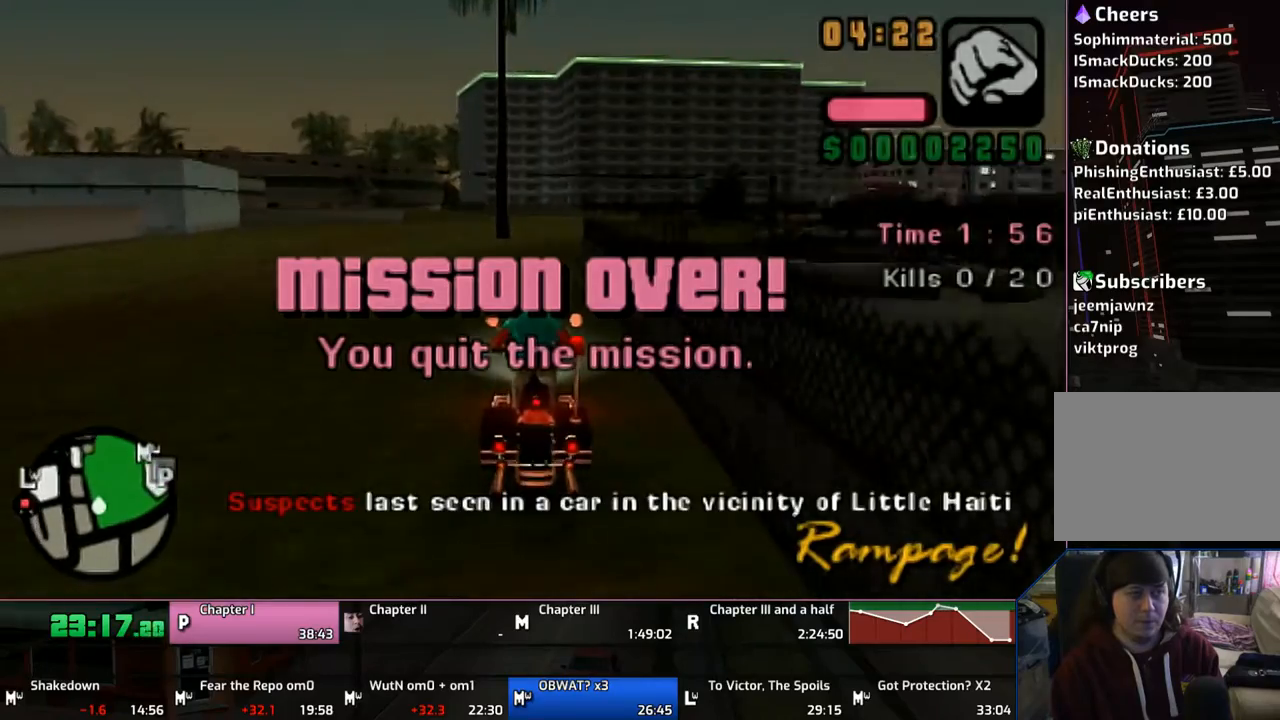
{"buttons": ["CROSS"], "left_stick": "up", "right_stick": "center", "events": [[67, "left_stick", "up"], [167, "left_stick", "center"], [217, "left_stick", "up"], [317, "left_stick", "center"], [433, "left_stick", "up"]]}
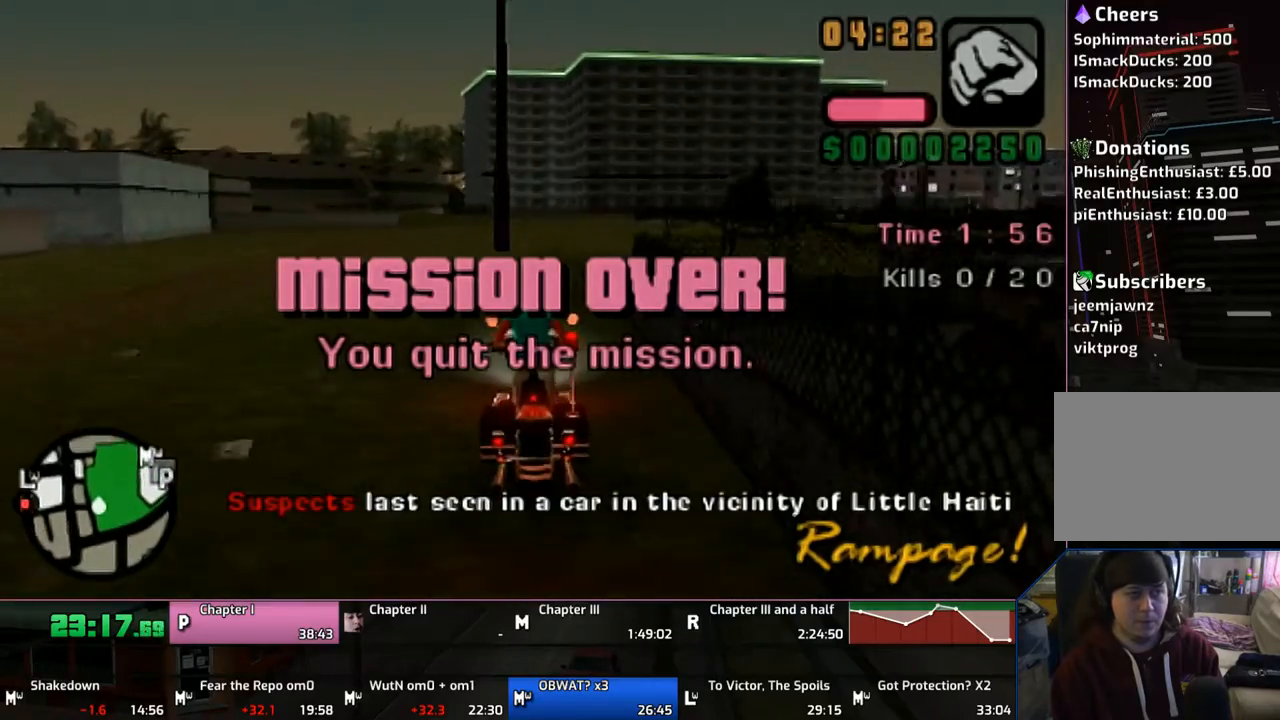
{"buttons": ["CROSS"], "left_stick": "right", "right_stick": "center", "events": [[50, "left_stick", "right"]]}
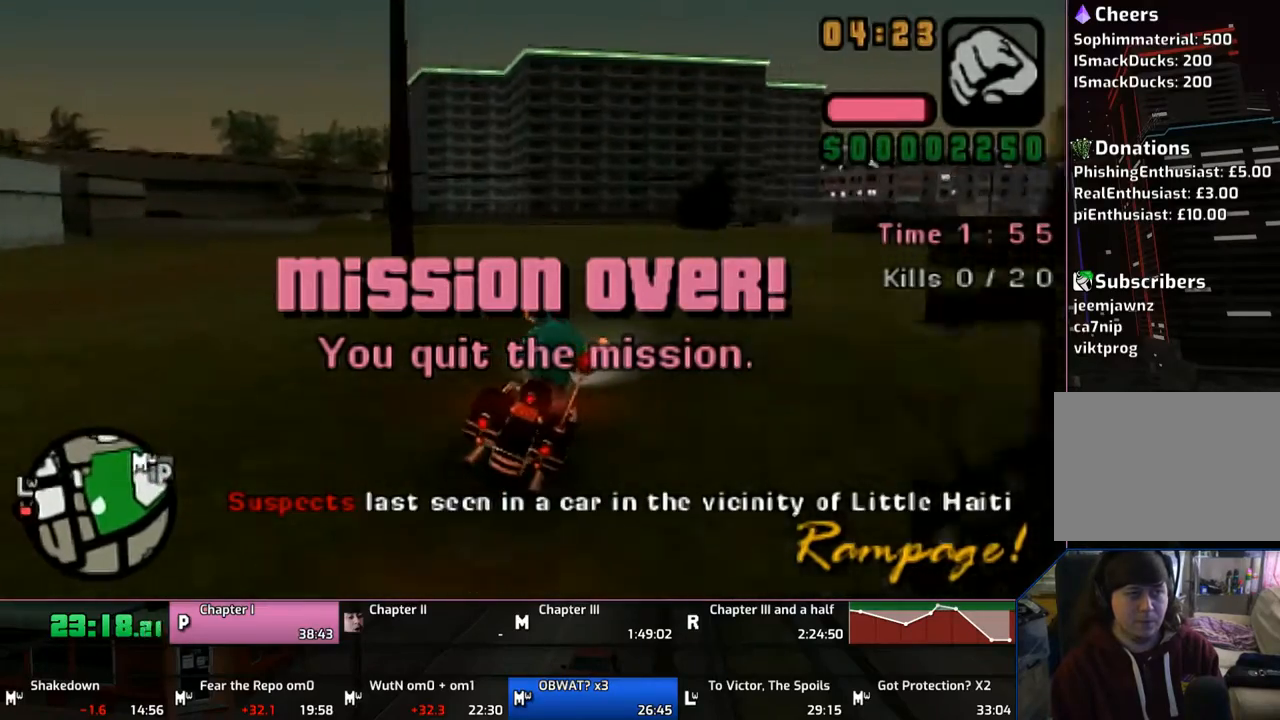
{"buttons": ["CROSS"], "left_stick": "center", "right_stick": "center", "events": [[300, "left_stick", "up-right"], [417, "left_stick", "center"]]}
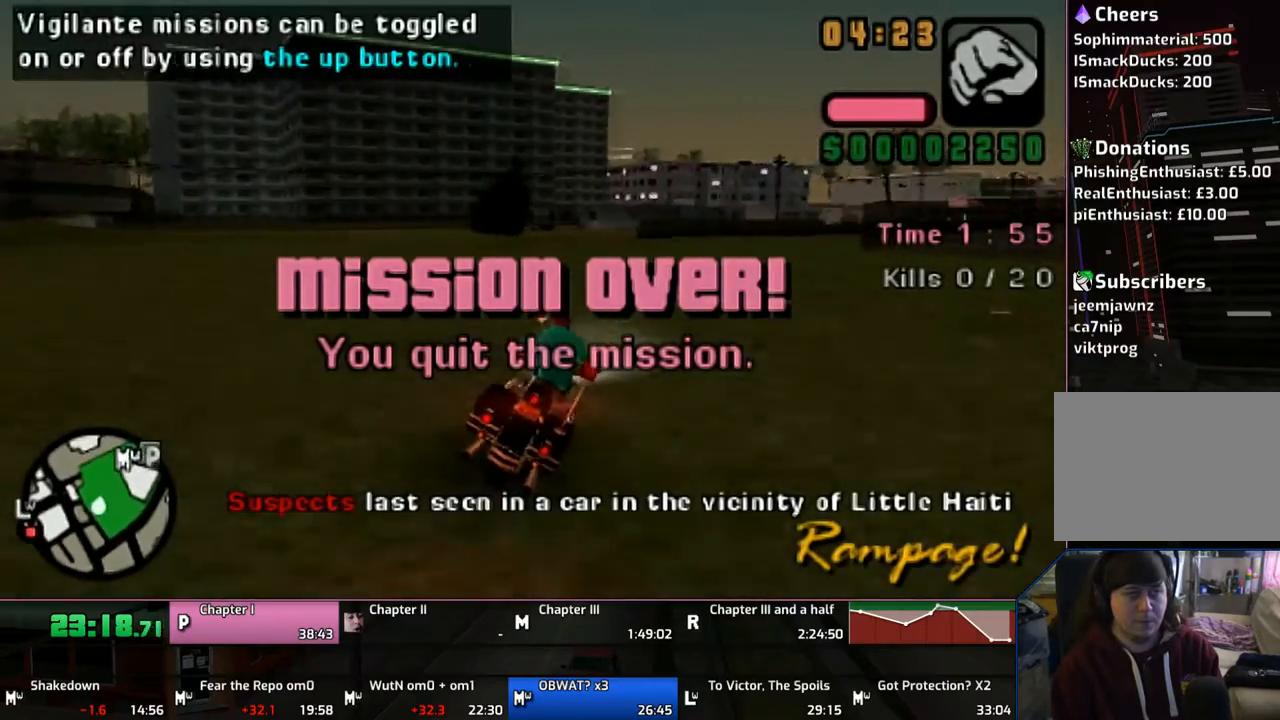
{"buttons": ["CROSS"], "left_stick": "up-right", "right_stick": "center", "events": [[50, "left_stick", "up-right"], [183, "left_stick", "right"], [417, "left_stick", "up-right"]]}
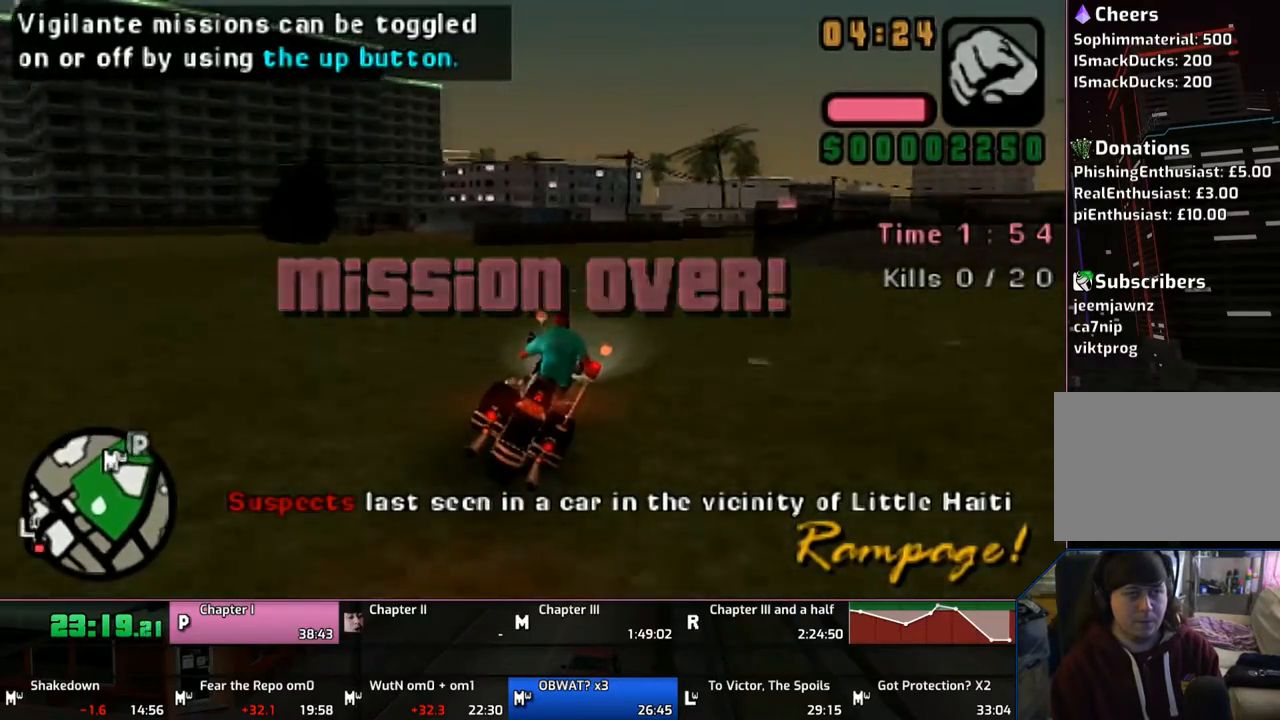
{"buttons": ["CROSS"], "left_stick": "up", "right_stick": "center", "events": [[150, "left_stick", "up"]]}
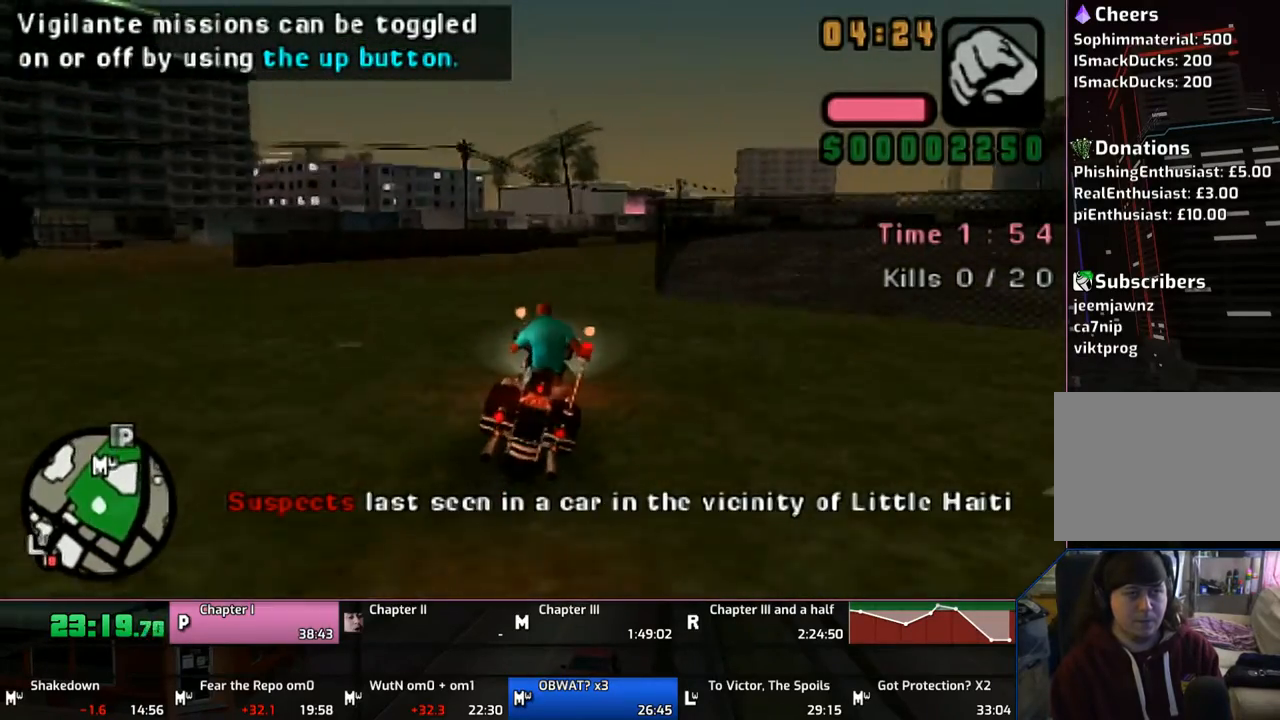
{"buttons": ["TRIANGLE"], "left_stick": "center", "right_stick": "center", "events": [[67, "left_stick", "center"], [117, "left_stick", "up"], [267, "left_stick", "right"], [367, "TRIANGLE", "down"], [417, "CROSS", "up"], [417, "left_stick", "center"]]}
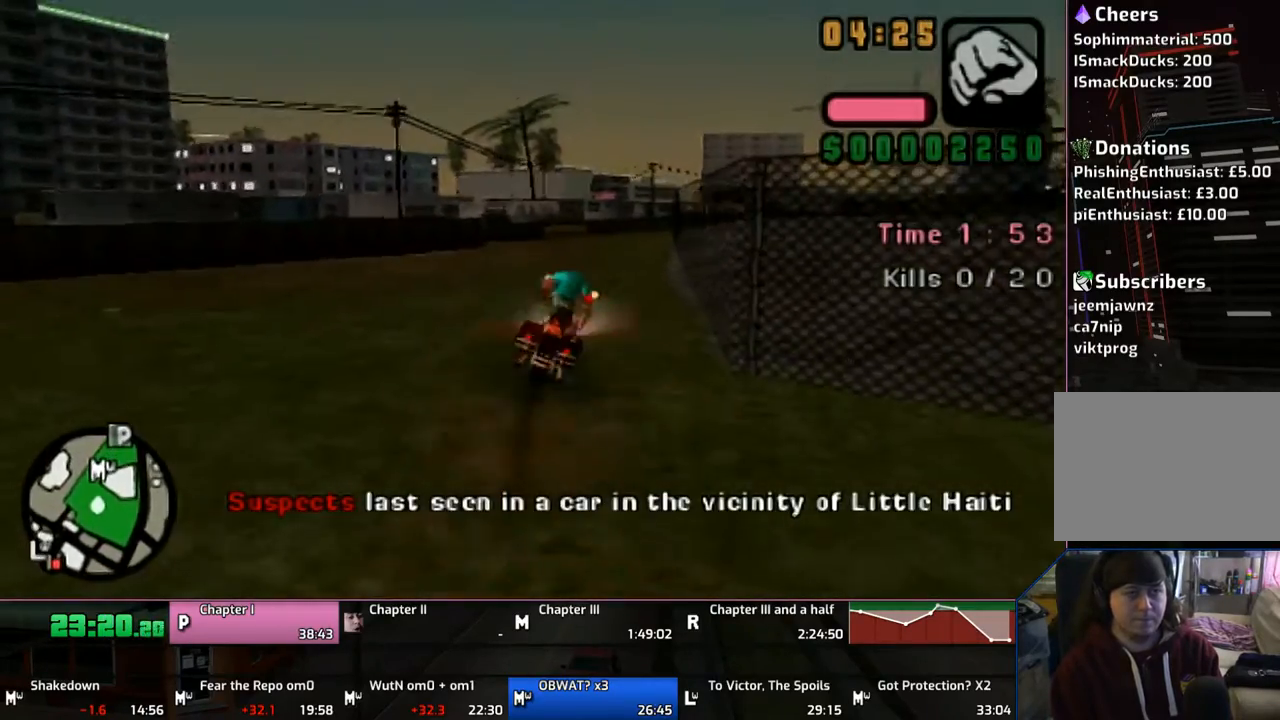
{"buttons": ["CROSS"], "left_stick": "up", "right_stick": "center", "events": [[133, "TRIANGLE", "up"], [133, "left_stick", "up"], [267, "CROSS", "down"]]}
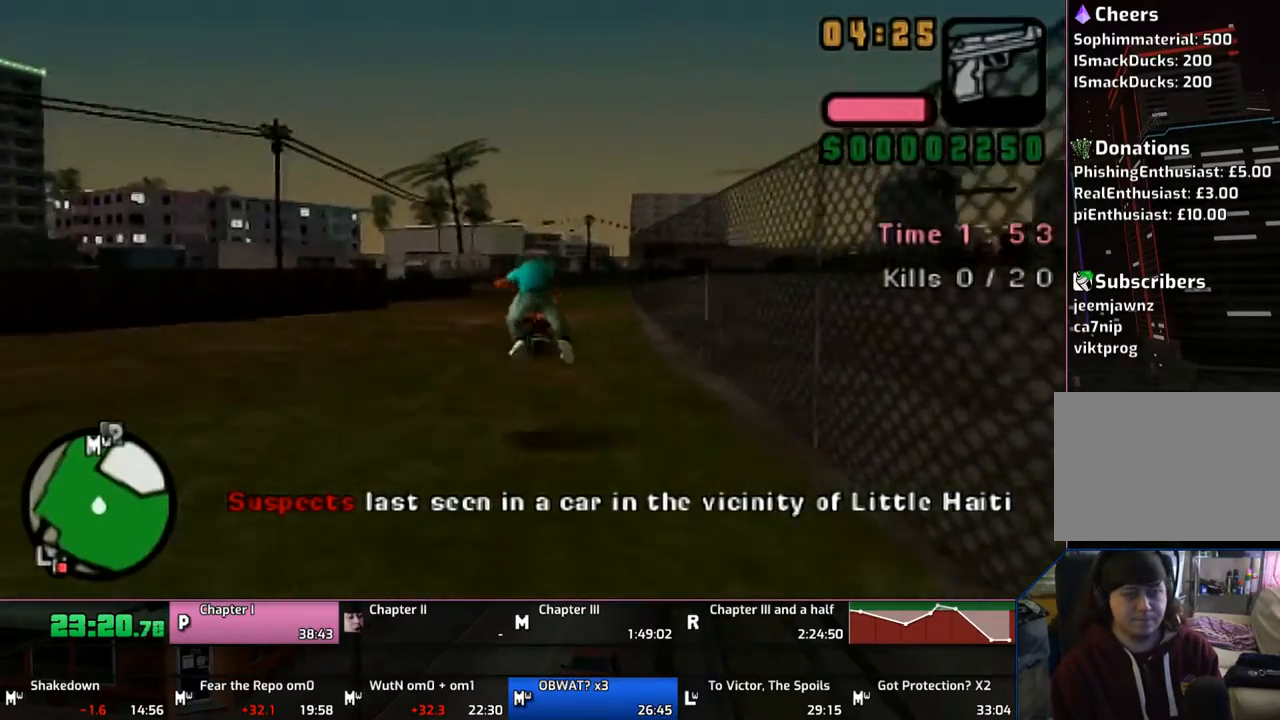
{"buttons": ["CROSS"], "left_stick": "up", "right_stick": "center", "events": [[217, "CROSS", "up"], [233, "CROSS", "down"]]}